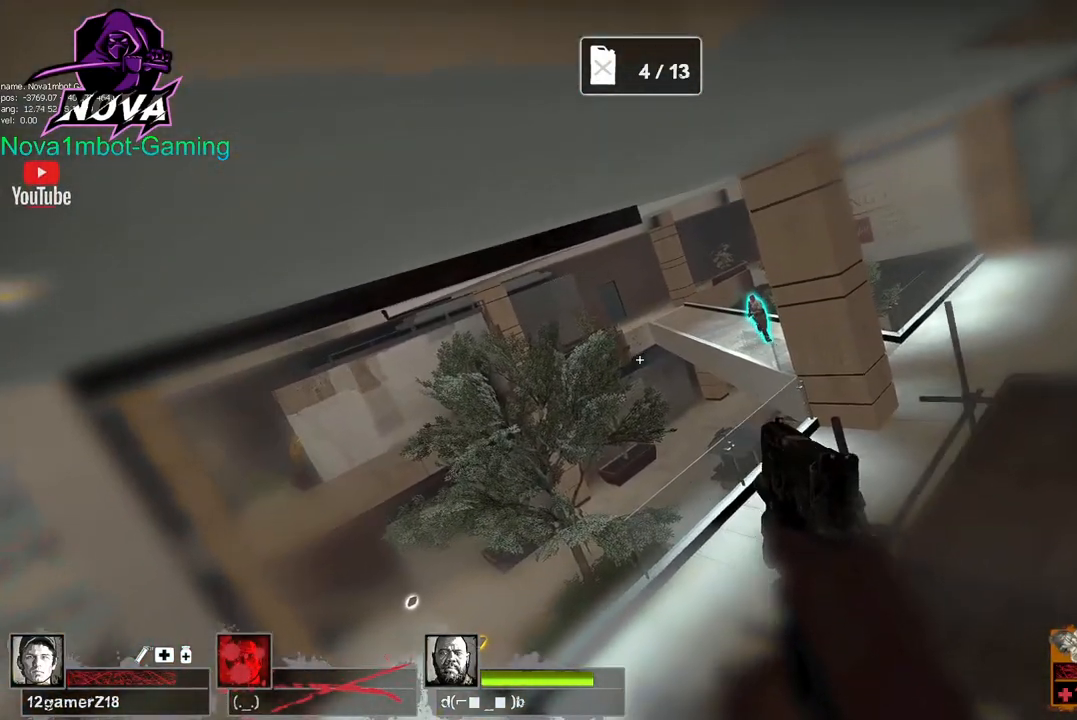
Gameplay with keyboard and mouse; each line is a JSON object with the keys and mouse buttons held at the frame after it. "events" lists presses ("down") and releases ("up") of "1", "2", "3", "4", "5", "a", "alt", "c", "caps_lock", "ctrl", "d", "e", "f", "g", "q", "r", "s", "shift", "space", "t", "tab", "v", "w", "x", "z", "mouse_left", "mouse_wheel" and "mouse_right" between this image and that frame as [ms after this image, input, new state], when the widget could be followed in between. "mouse_left", "mouse_wheel", "mouse_right" = the "left", "wheel", "right" buttons of the "mouse" list. No other keys are recorded. "wheel" means that the mouse wheel is clicked or scrolled. Not read: mouse_move.
{"keys": ["w"], "mouse": [], "events": [[467, "w", "down"]]}
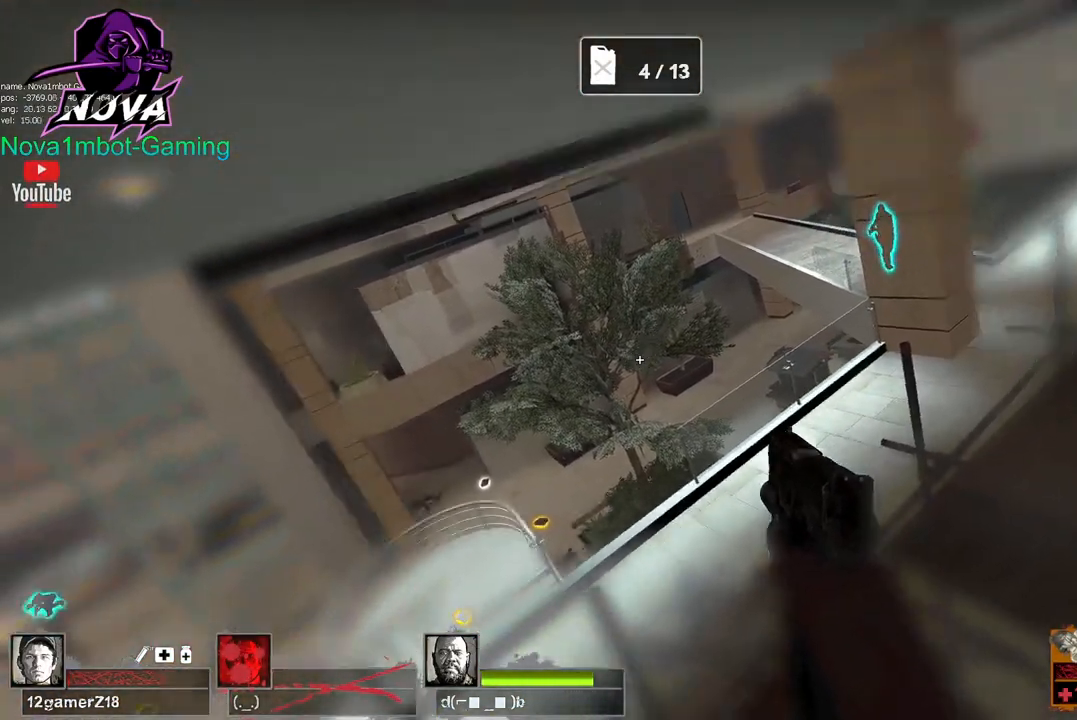
{"keys": ["w"], "mouse": [], "events": []}
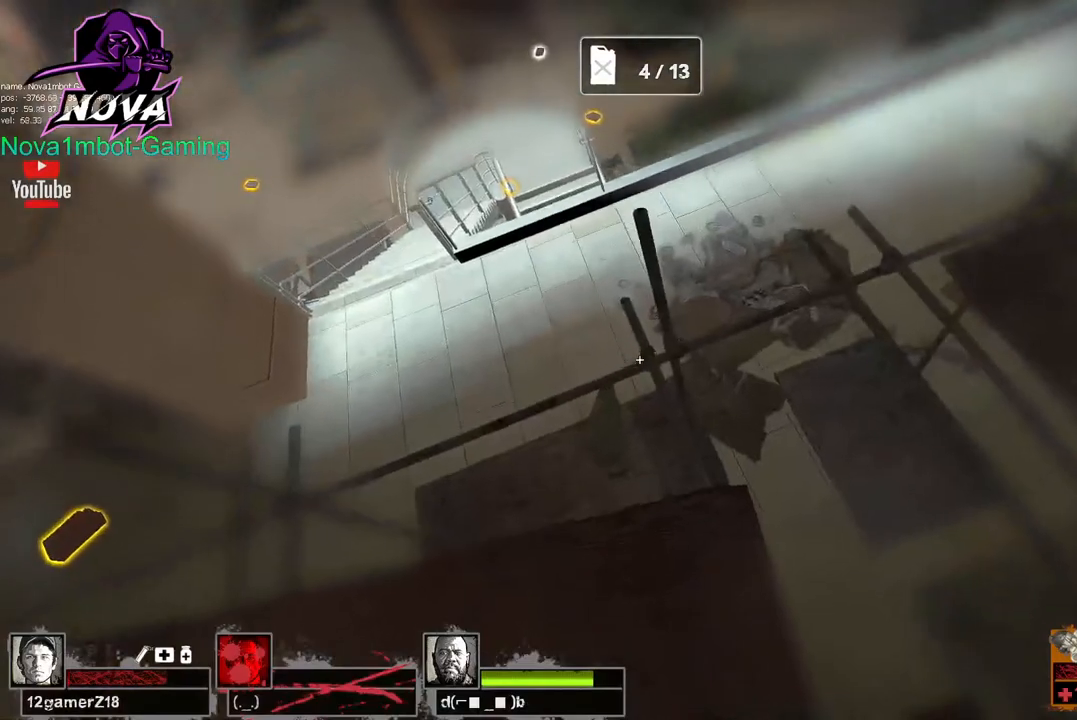
{"keys": ["w"], "mouse": [], "events": []}
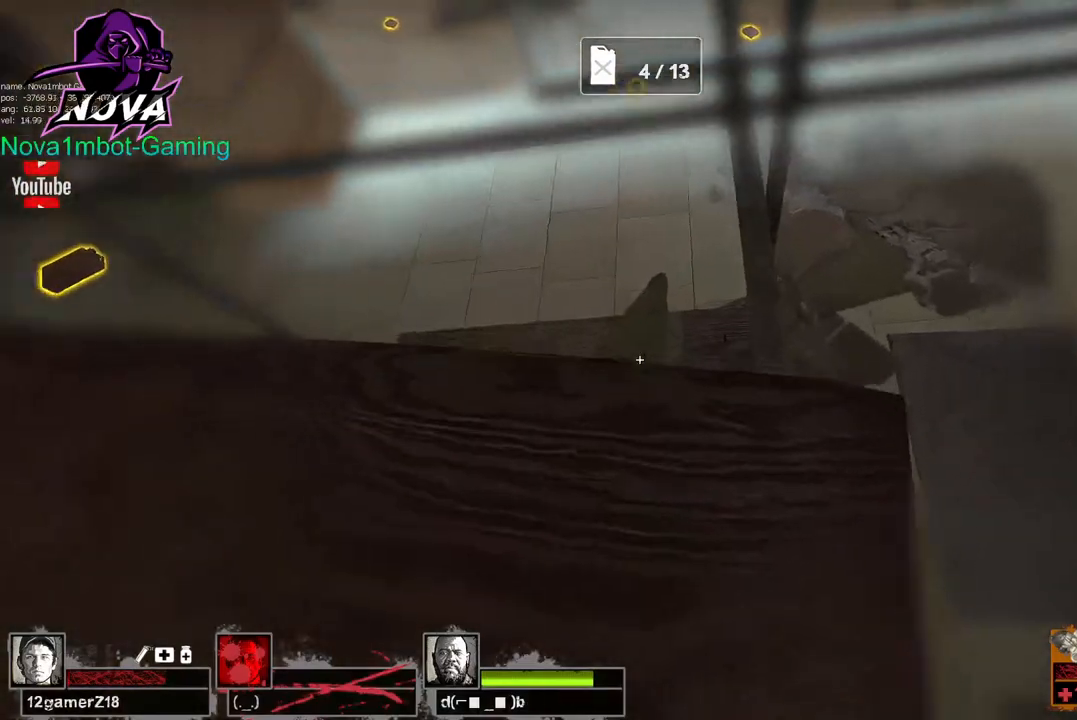
{"keys": ["w"], "mouse": [], "events": []}
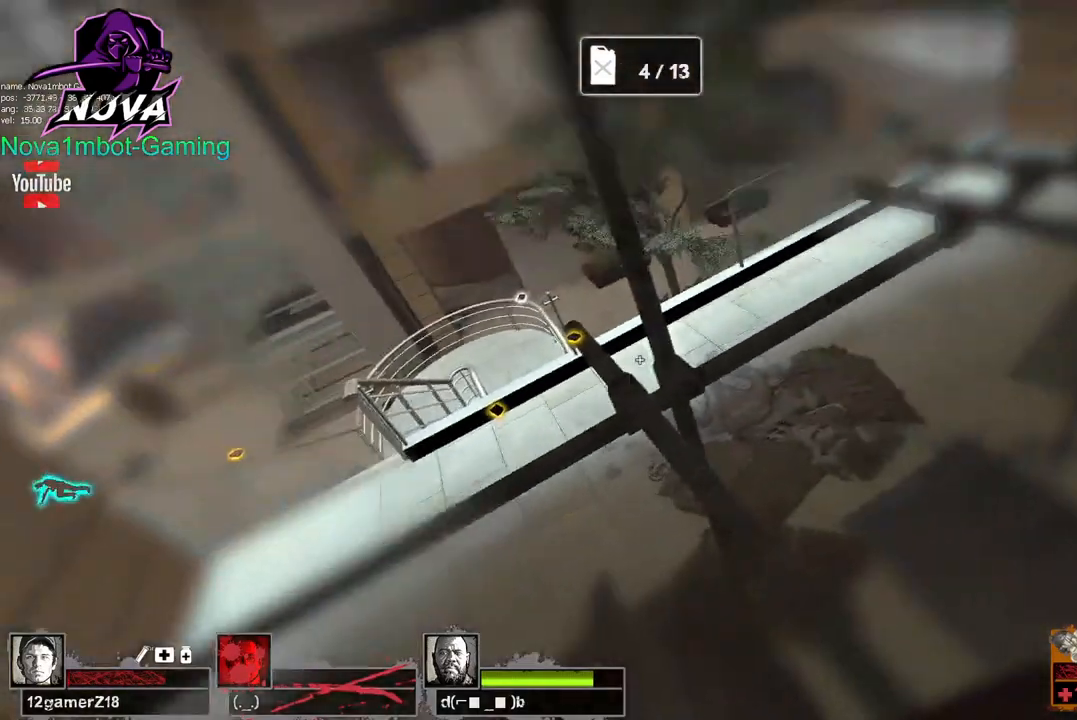
{"keys": ["w"], "mouse": [], "events": [[17, "a", "down"], [300, "a", "up"]]}
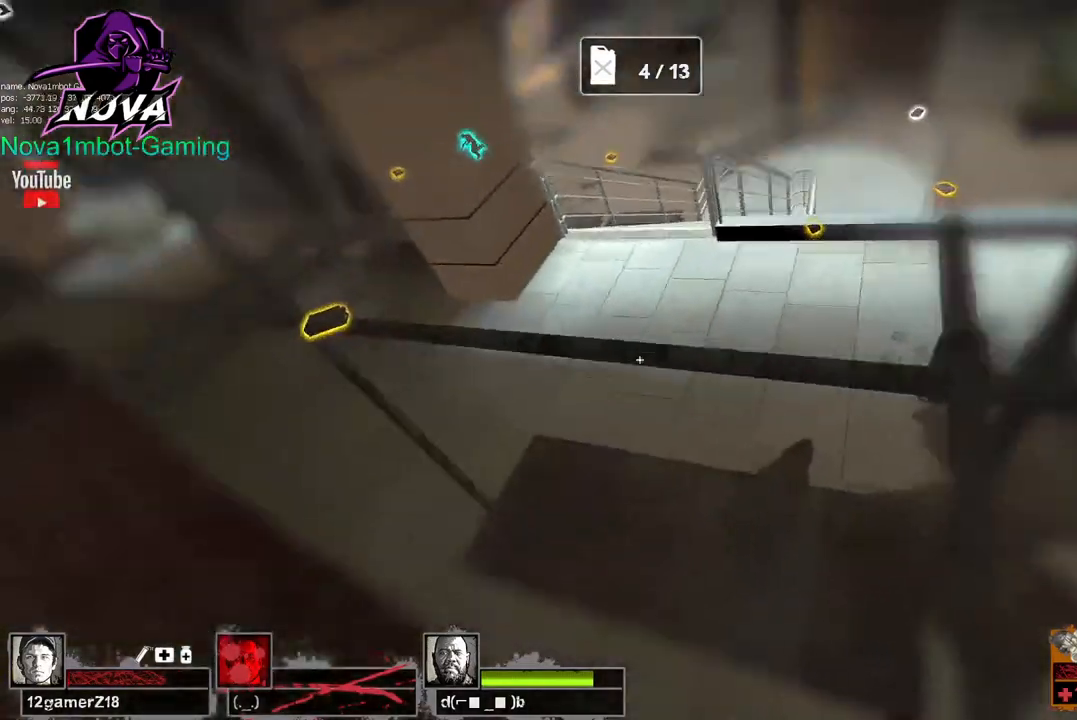
{"keys": ["w"], "mouse": [], "events": []}
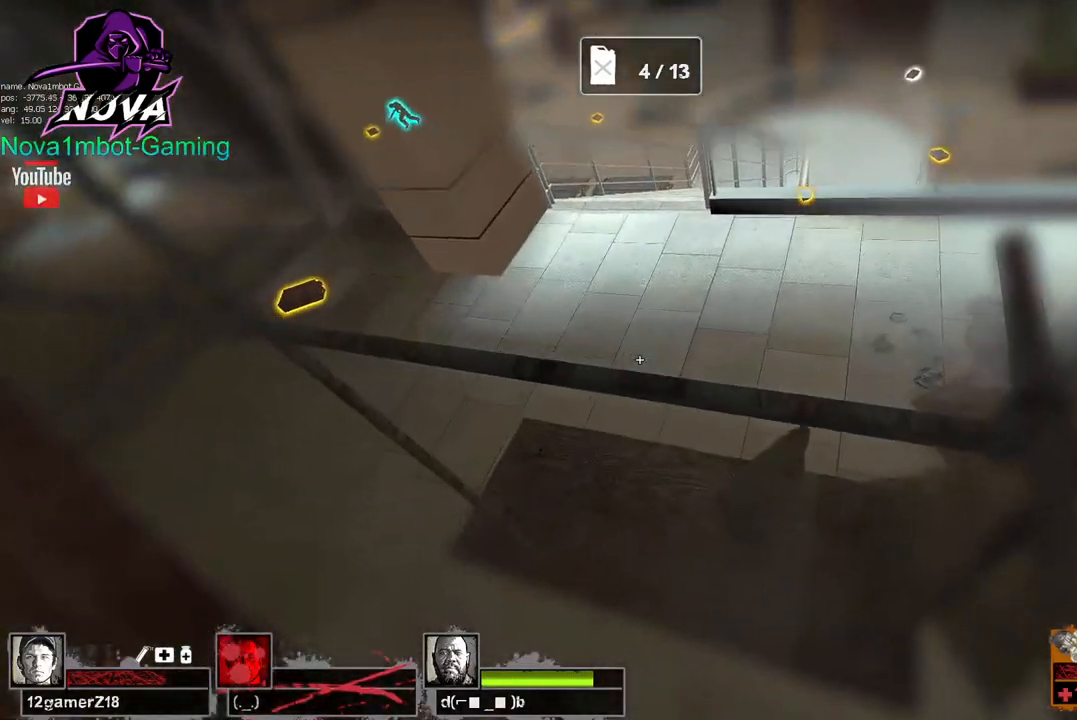
{"keys": ["w"], "mouse": [], "events": []}
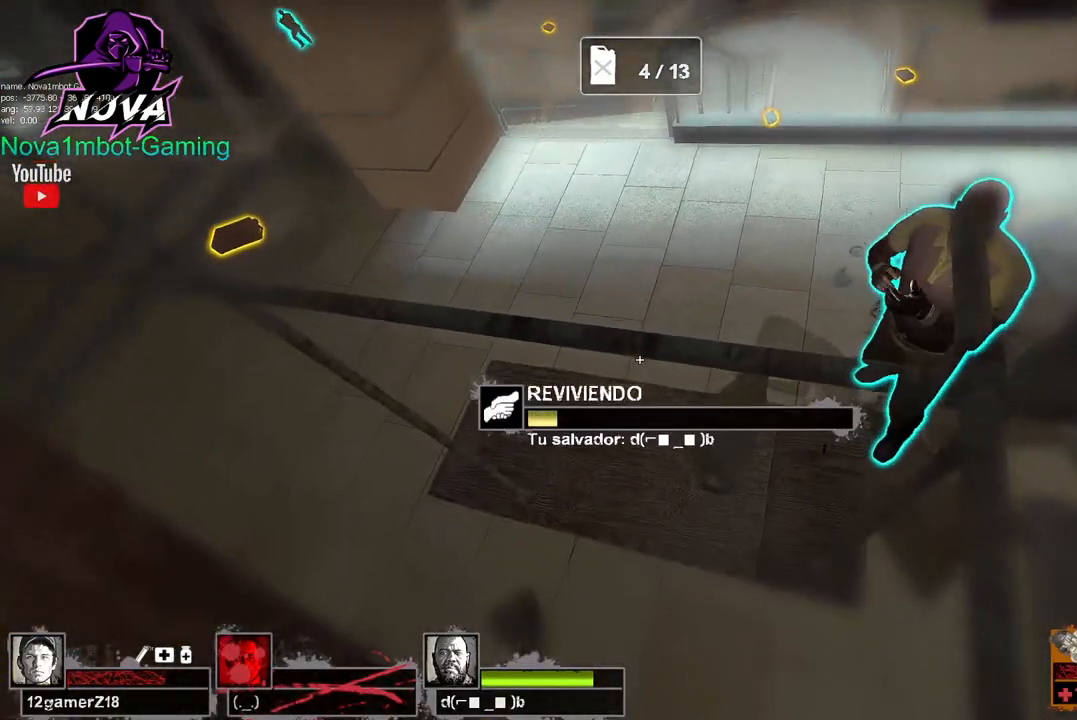
{"keys": ["w"], "mouse": [], "events": []}
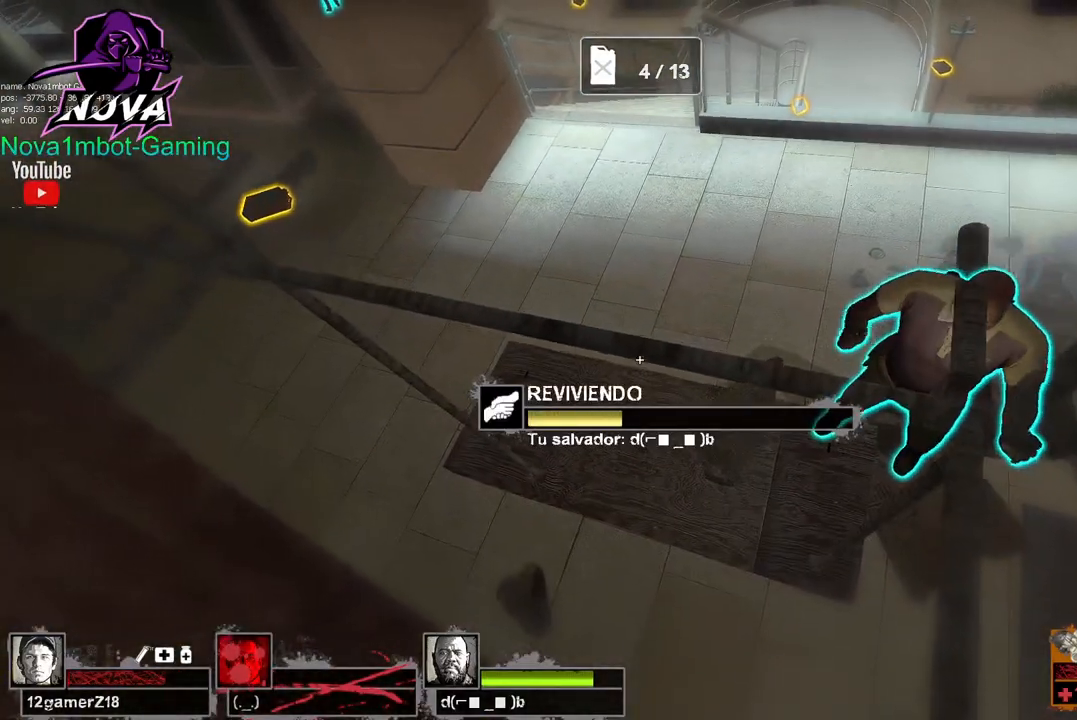
{"keys": [], "mouse": [], "events": [[317, "w", "up"]]}
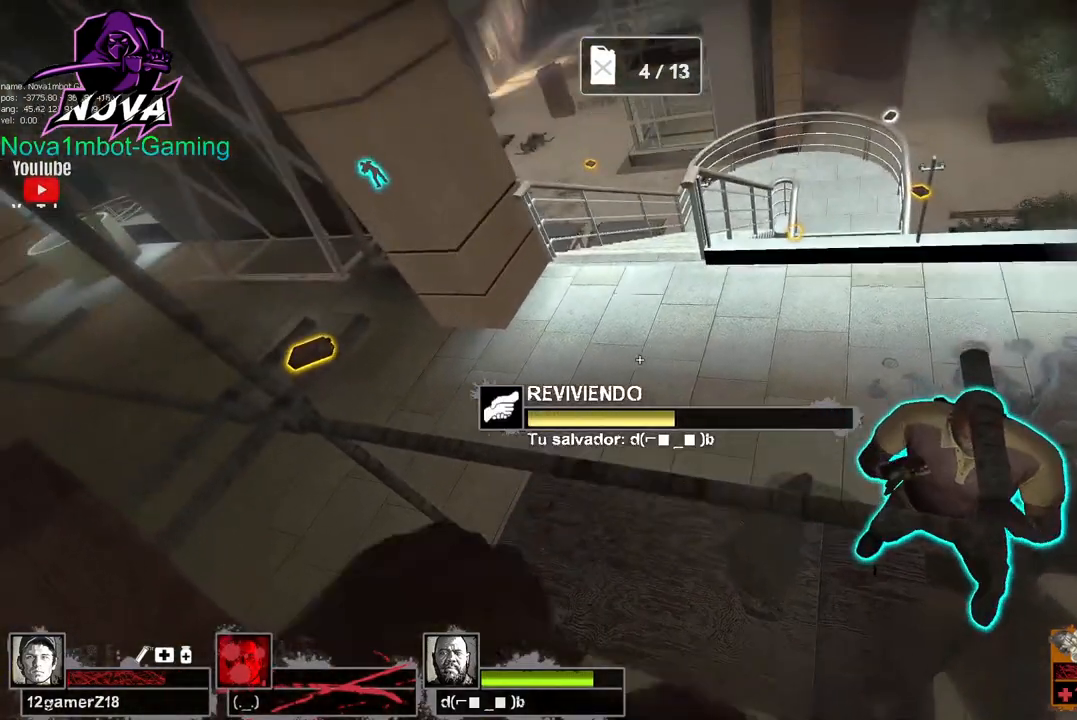
{"keys": [], "mouse": [], "events": []}
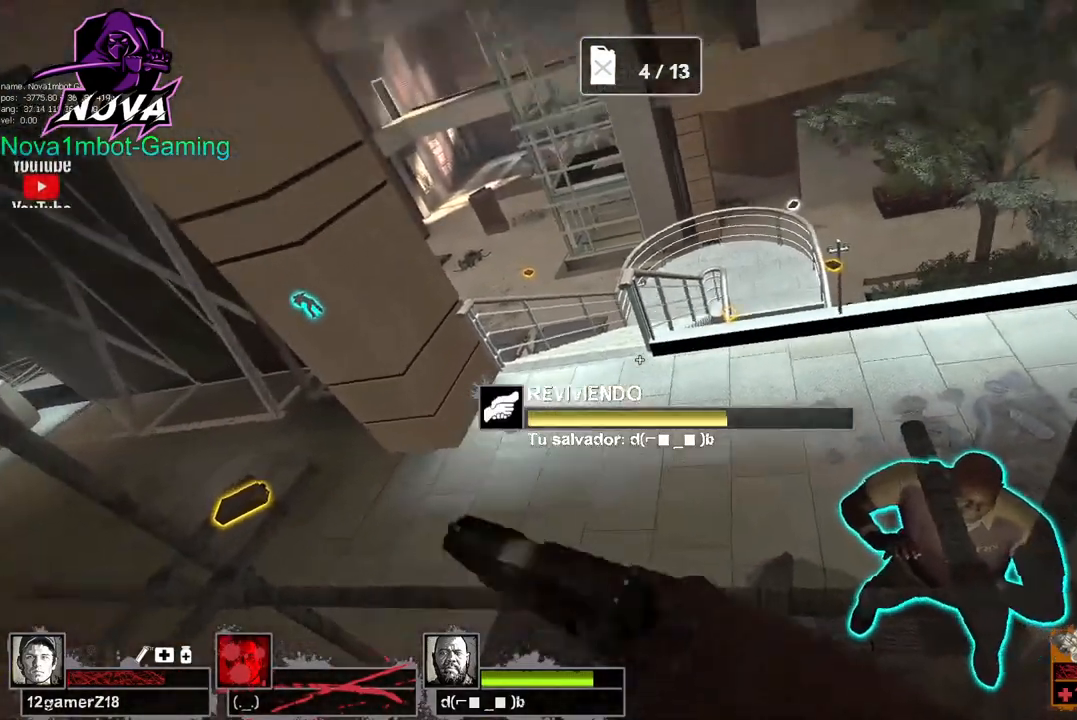
{"keys": [], "mouse": [], "events": []}
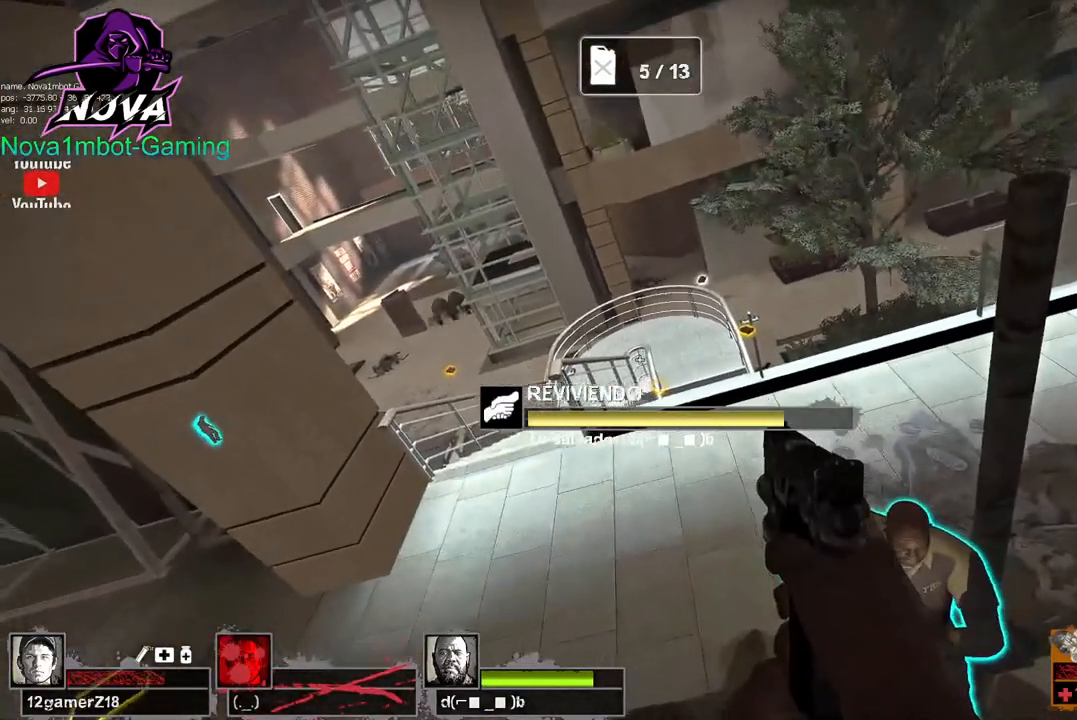
{"keys": [], "mouse": [], "events": []}
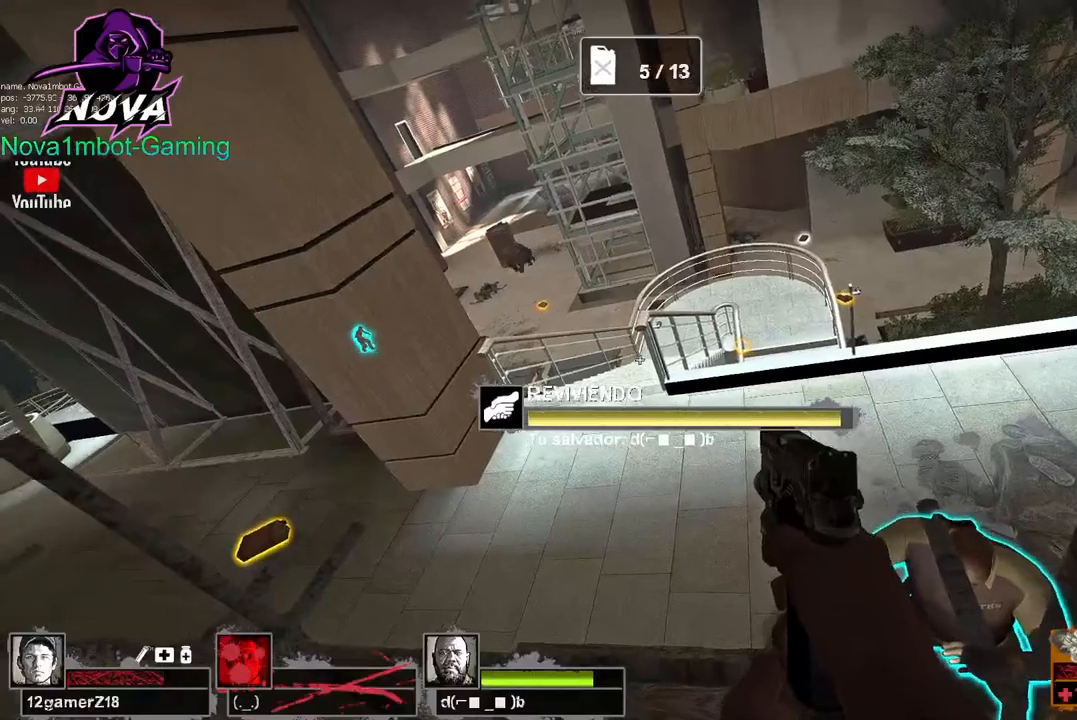
{"keys": ["w"], "mouse": [], "events": [[384, "w", "down"]]}
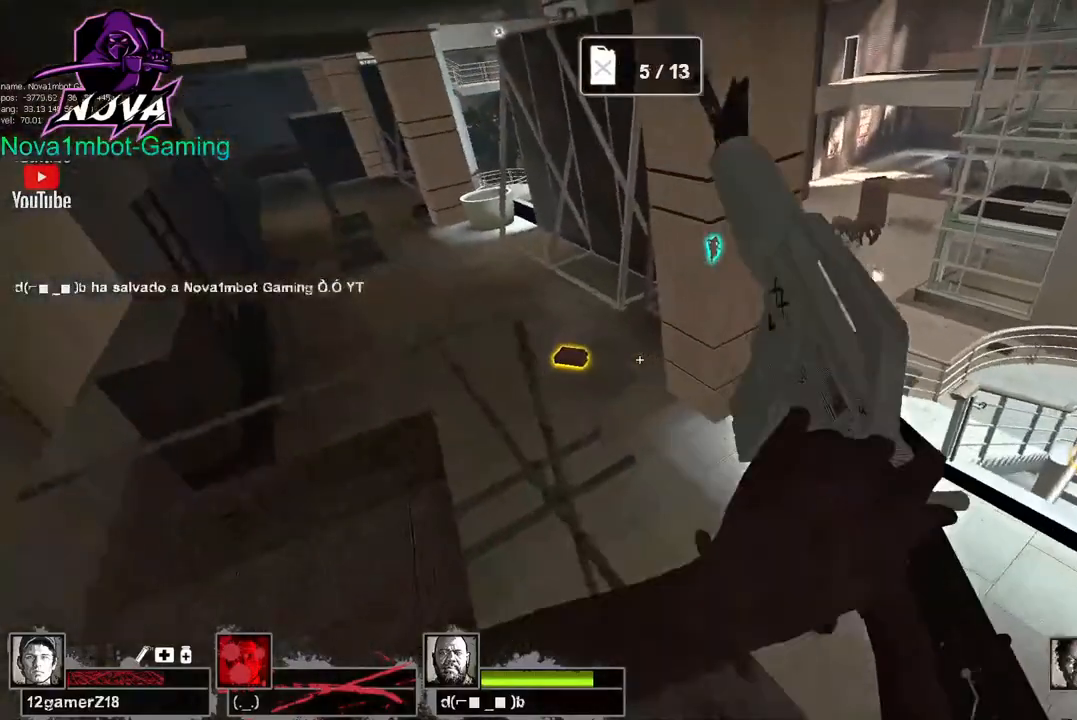
{"keys": ["a", "w"], "mouse": [], "events": [[117, "mouse_wheel", "down"], [167, "mouse_wheel", "up"], [484, "a", "down"]]}
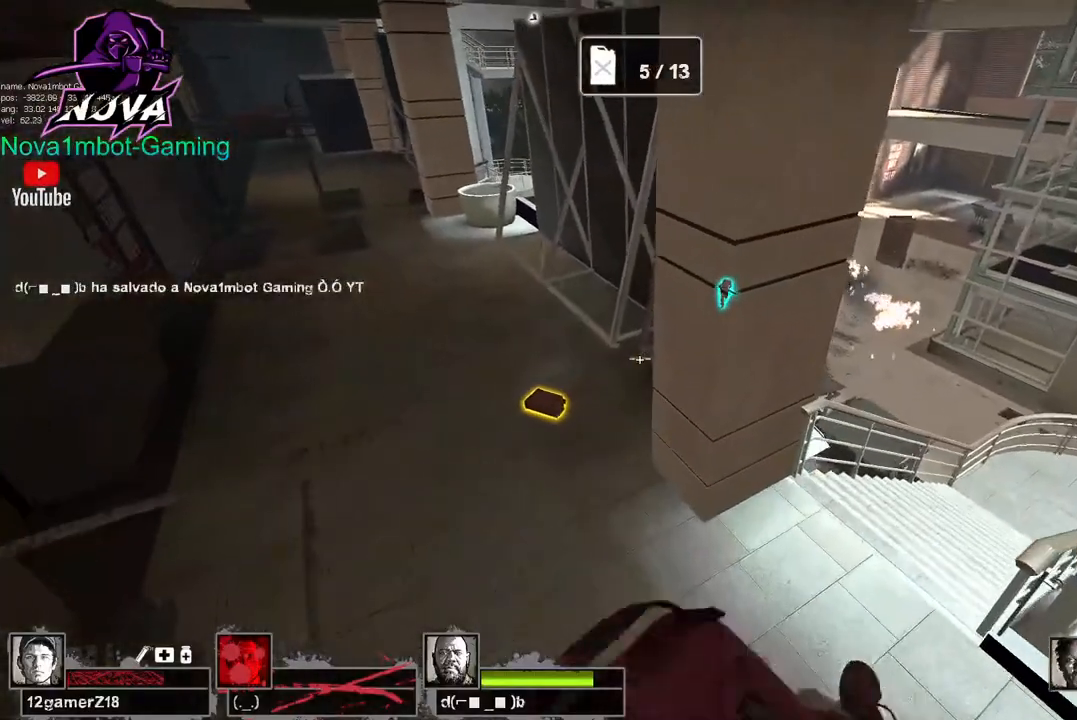
{"keys": ["a", "w"], "mouse": ["left"], "events": [[367, "mouse_left", "down"]]}
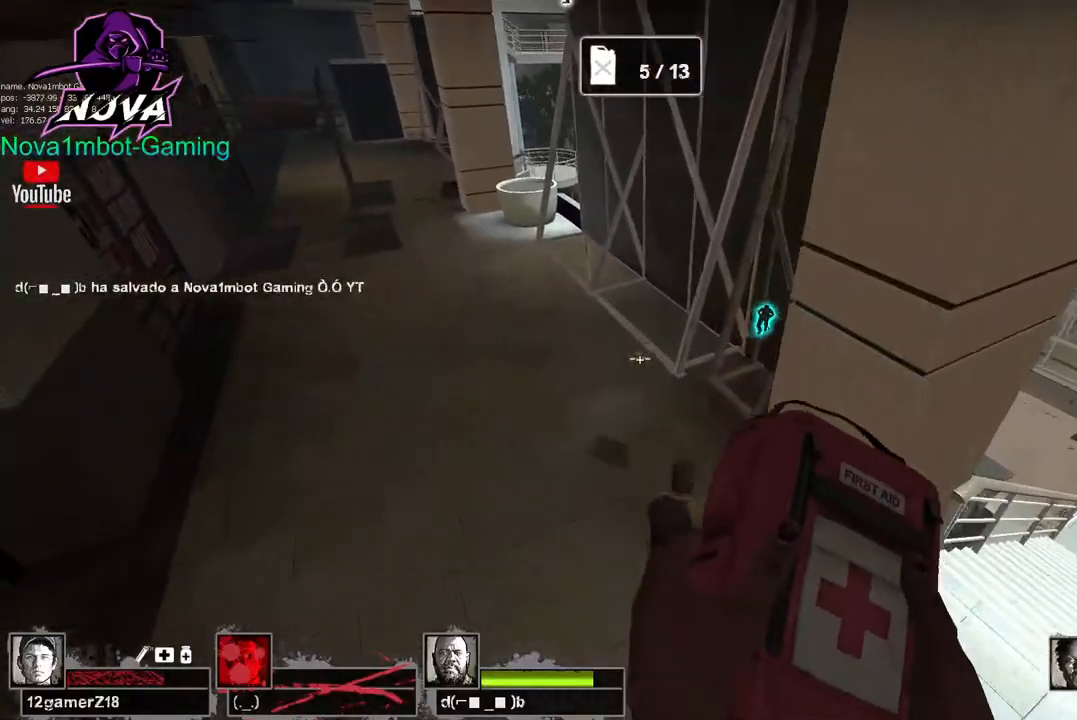
{"keys": [], "mouse": ["left"], "events": [[50, "a", "up"], [150, "w", "up"]]}
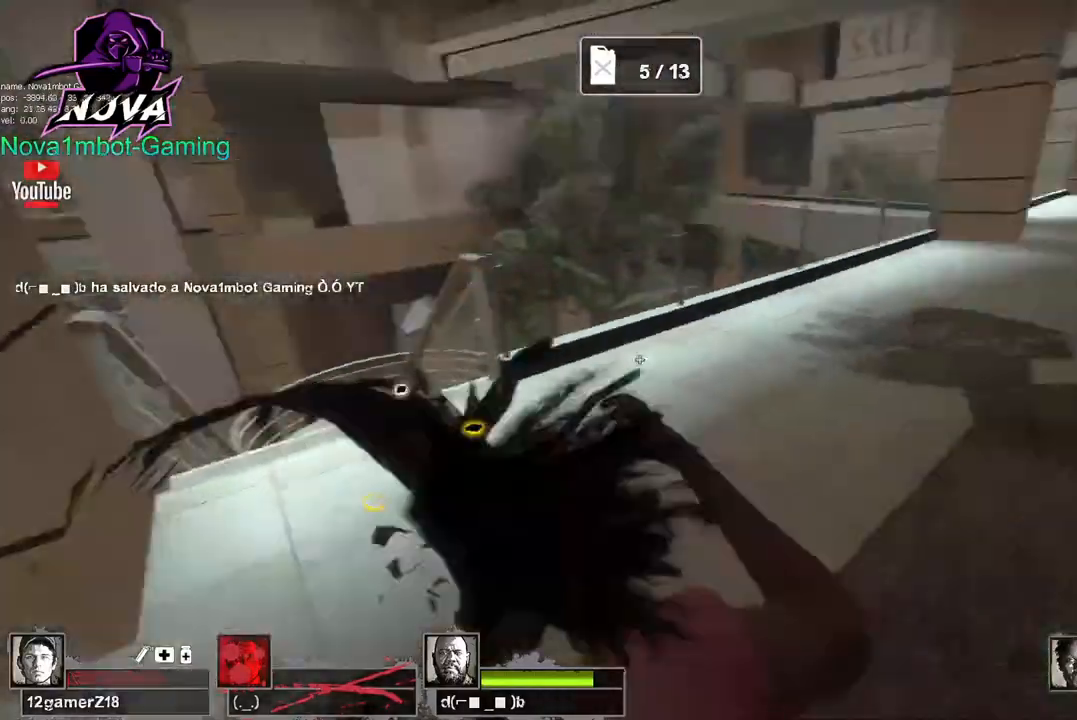
{"keys": [], "mouse": ["left"], "events": []}
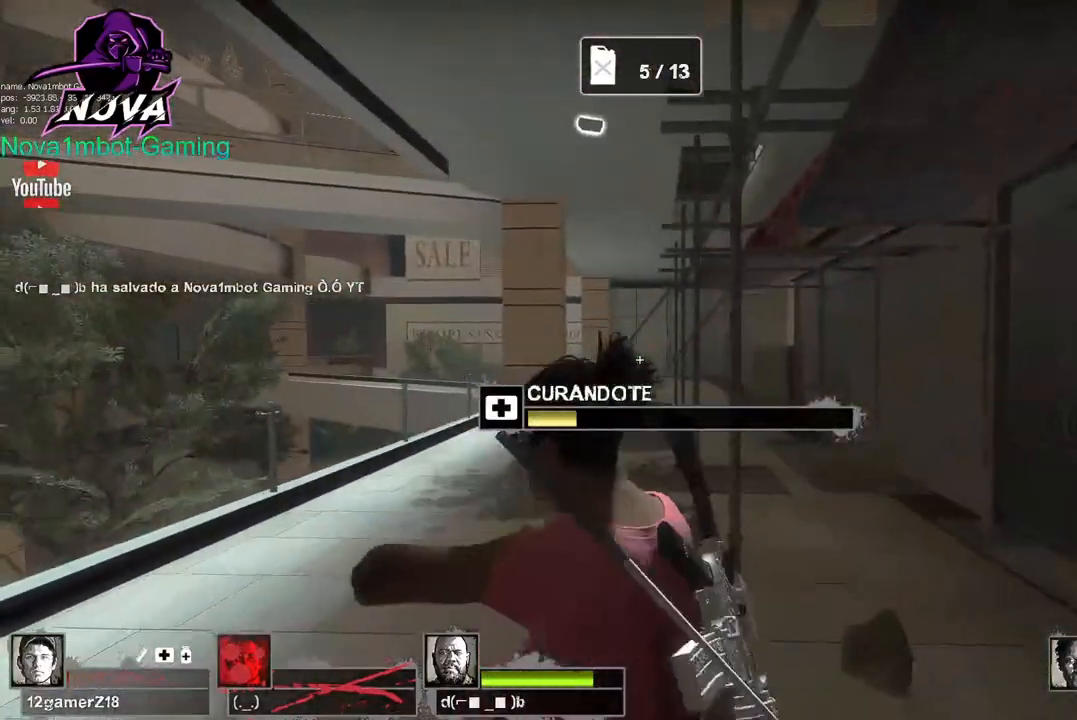
{"keys": [], "mouse": ["left"], "events": []}
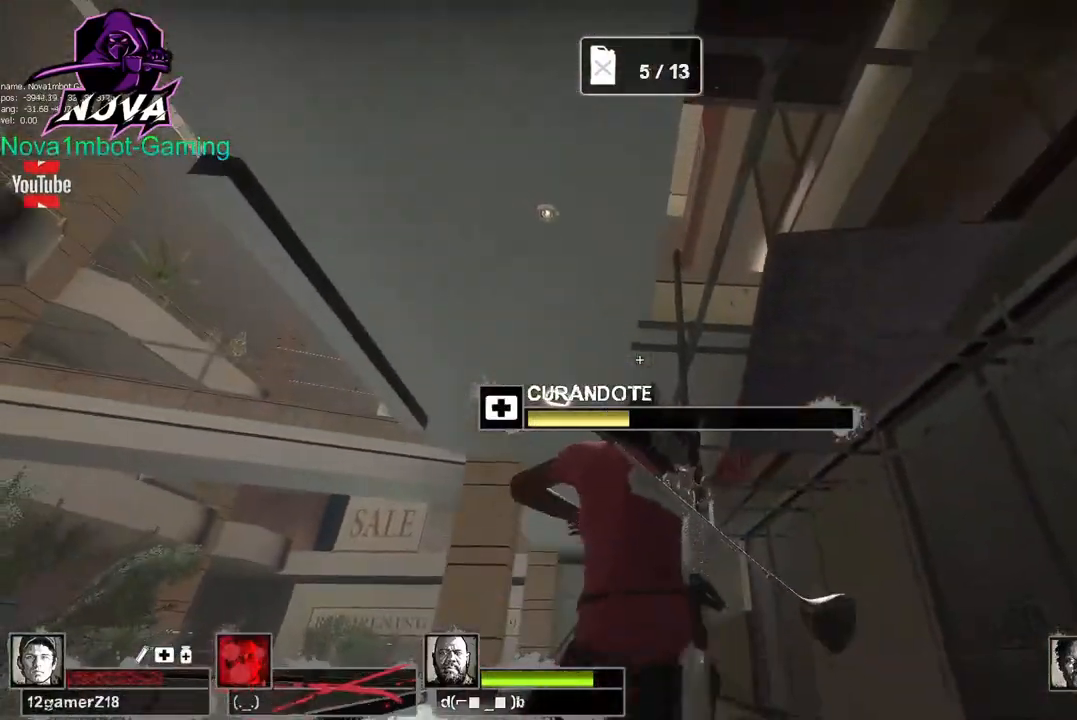
{"keys": [], "mouse": ["left"], "events": []}
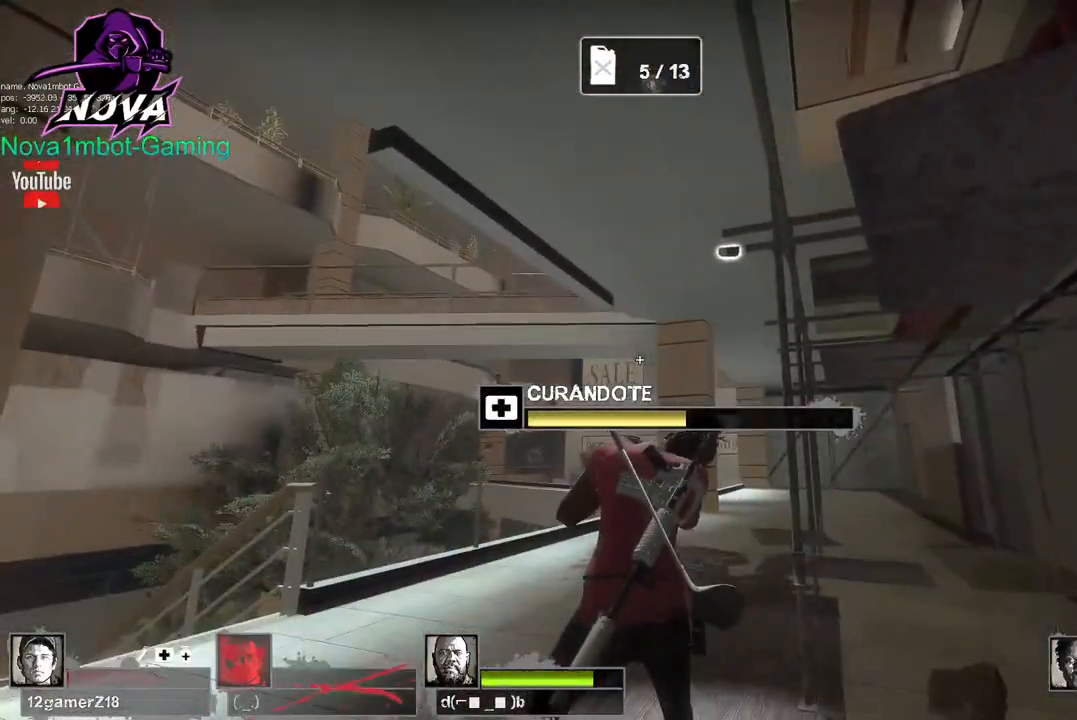
{"keys": [], "mouse": ["left"], "events": []}
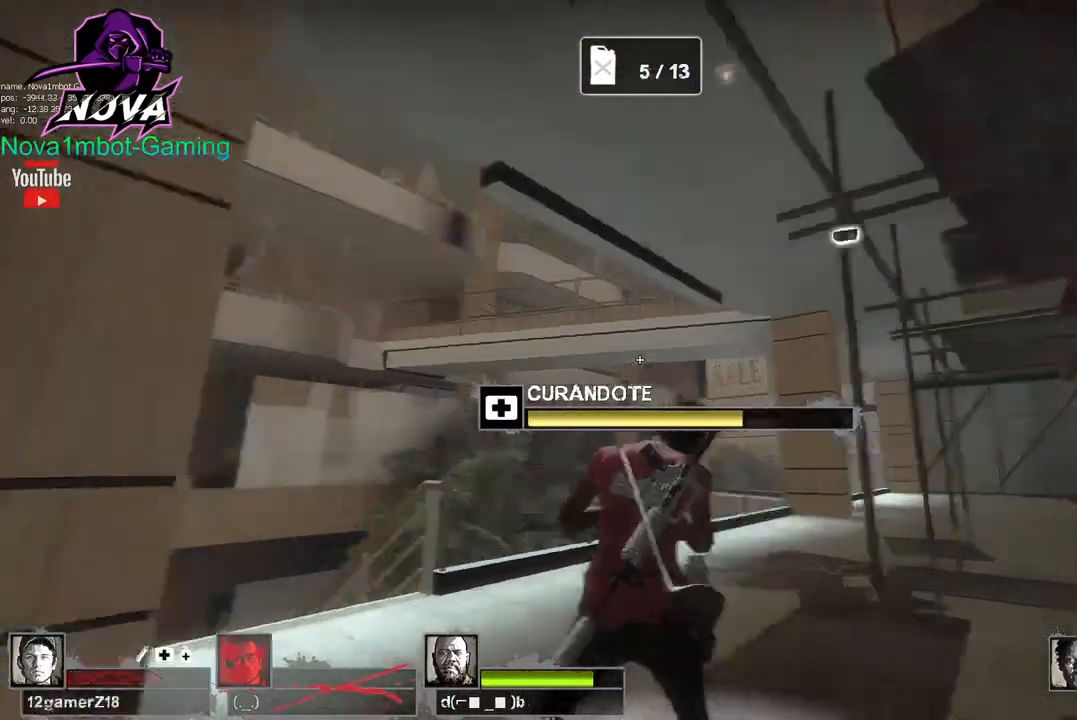
{"keys": [], "mouse": ["left"], "events": []}
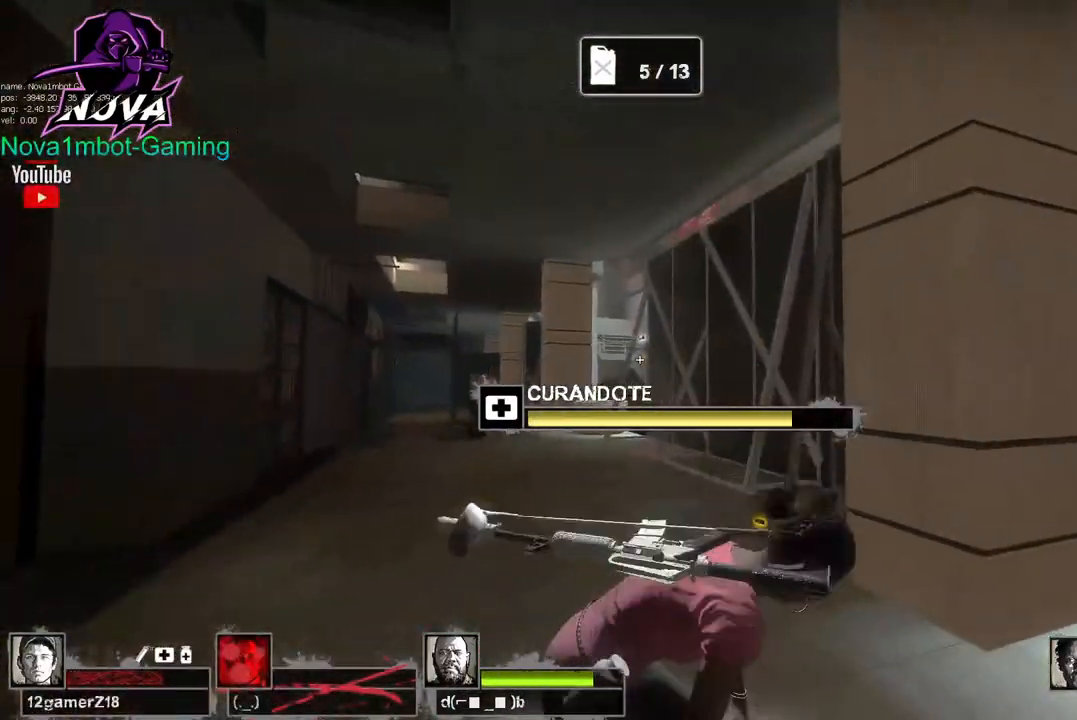
{"keys": ["w"], "mouse": ["left"], "events": [[384, "w", "down"]]}
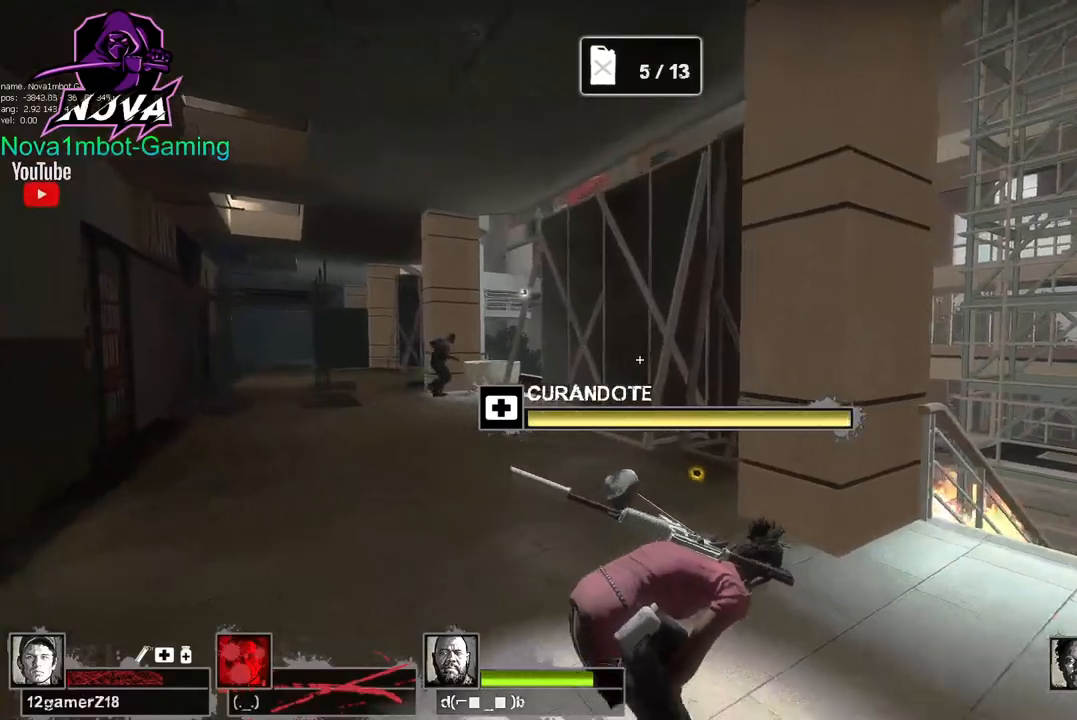
{"keys": ["w"], "mouse": ["left"], "events": []}
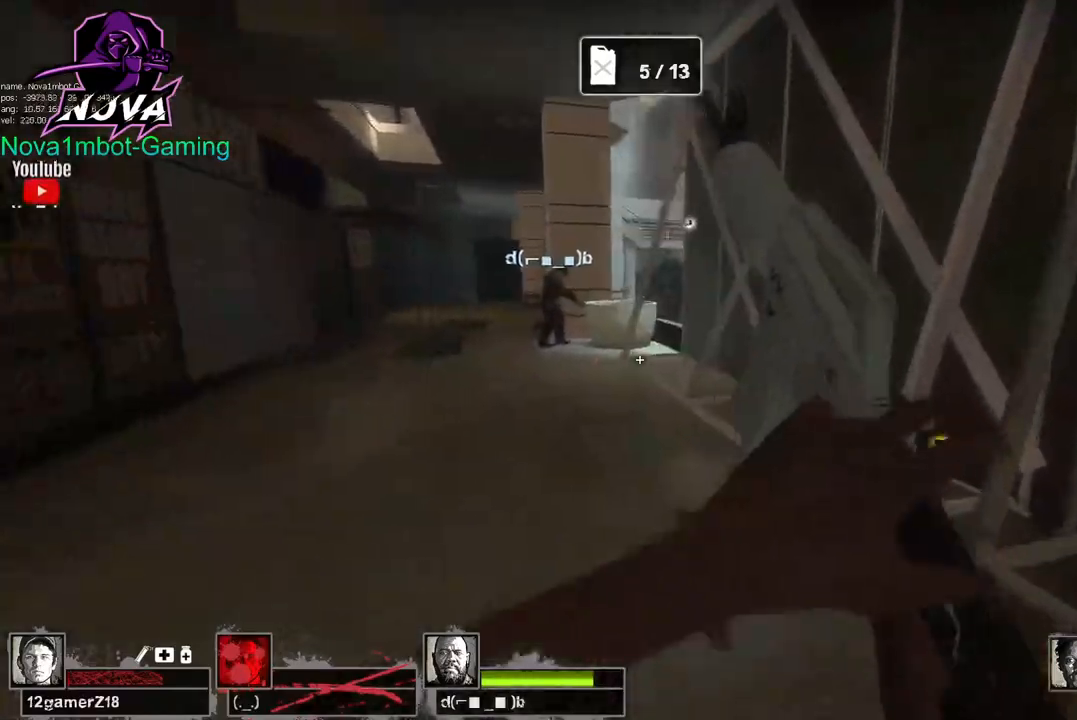
{"keys": ["a", "w"], "mouse": [], "events": [[34, "mouse_left", "up"], [34, "space", "down"], [134, "a", "down"], [184, "f", "down"], [234, "space", "up"], [267, "f", "up"]]}
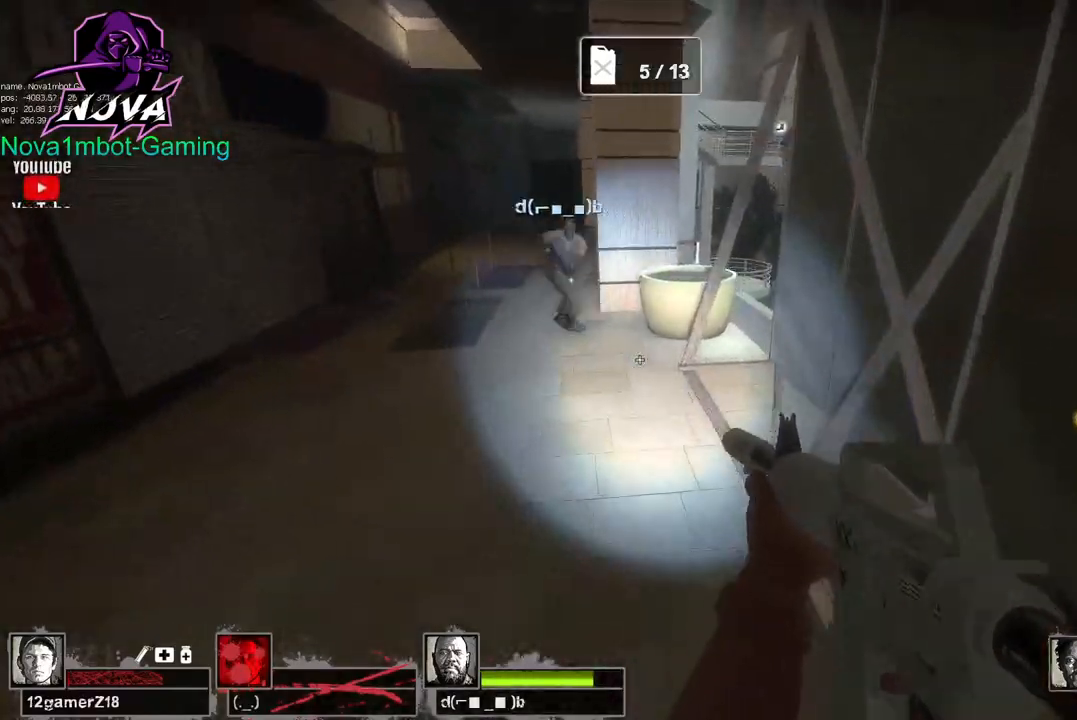
{"keys": ["w"], "mouse": [], "events": [[100, "f", "down"], [200, "f", "up"], [484, "a", "up"]]}
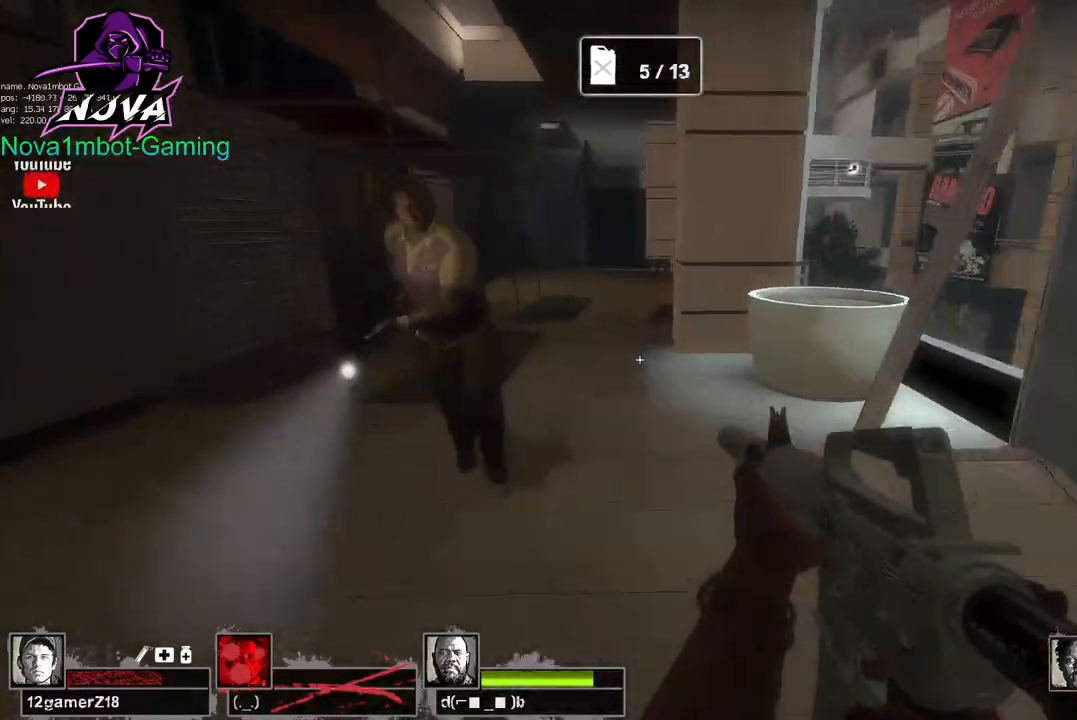
{"keys": ["d", "space", "w"], "mouse": [], "events": [[117, "q", "down"], [250, "q", "up"], [500, "d", "down"], [500, "space", "down"]]}
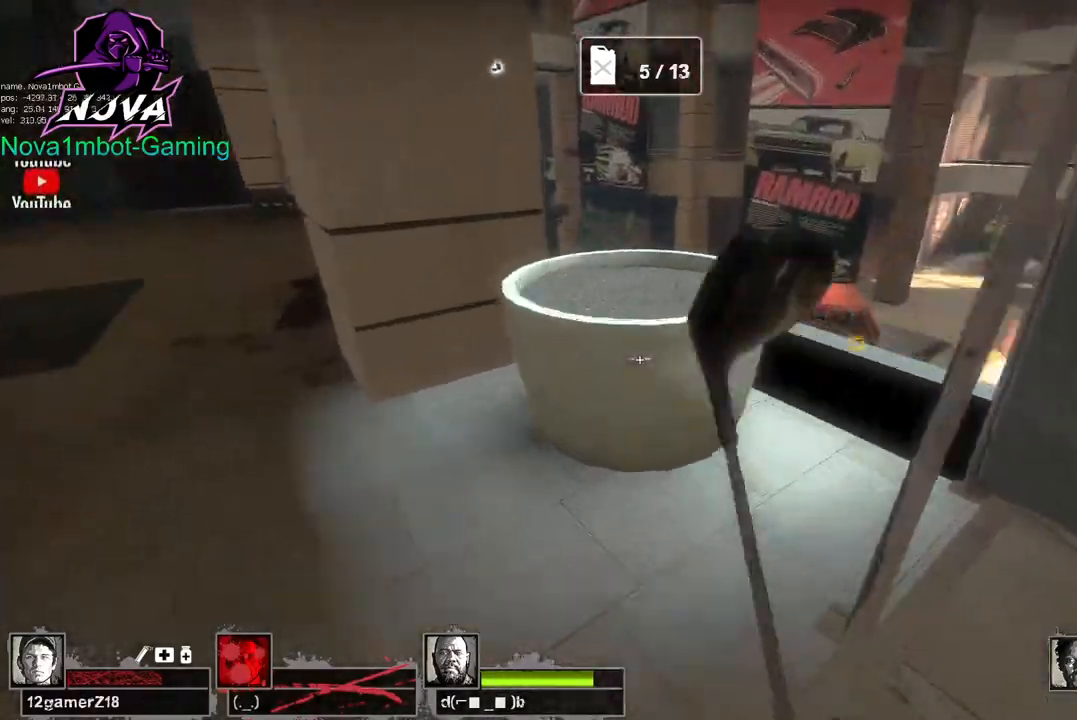
{"keys": ["w"], "mouse": [], "events": [[34, "w", "up"], [84, "space", "up"], [250, "w", "down"], [317, "d", "up"]]}
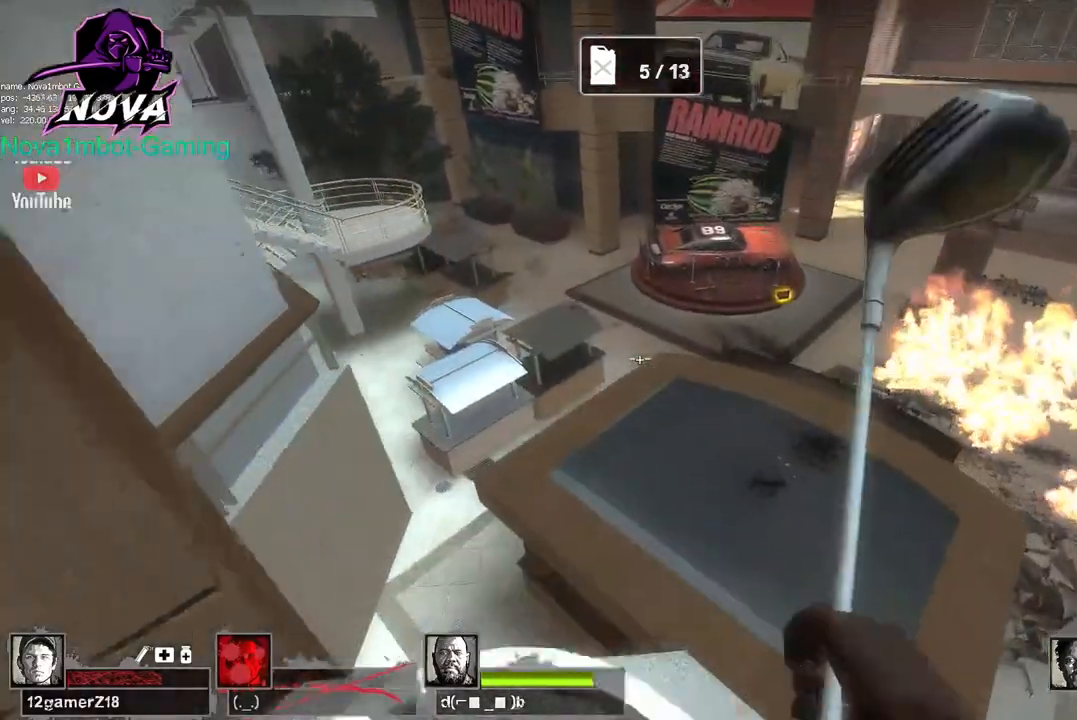
{"keys": ["a", "w"], "mouse": [], "events": [[250, "d", "down"], [334, "d", "up"], [434, "a", "down"]]}
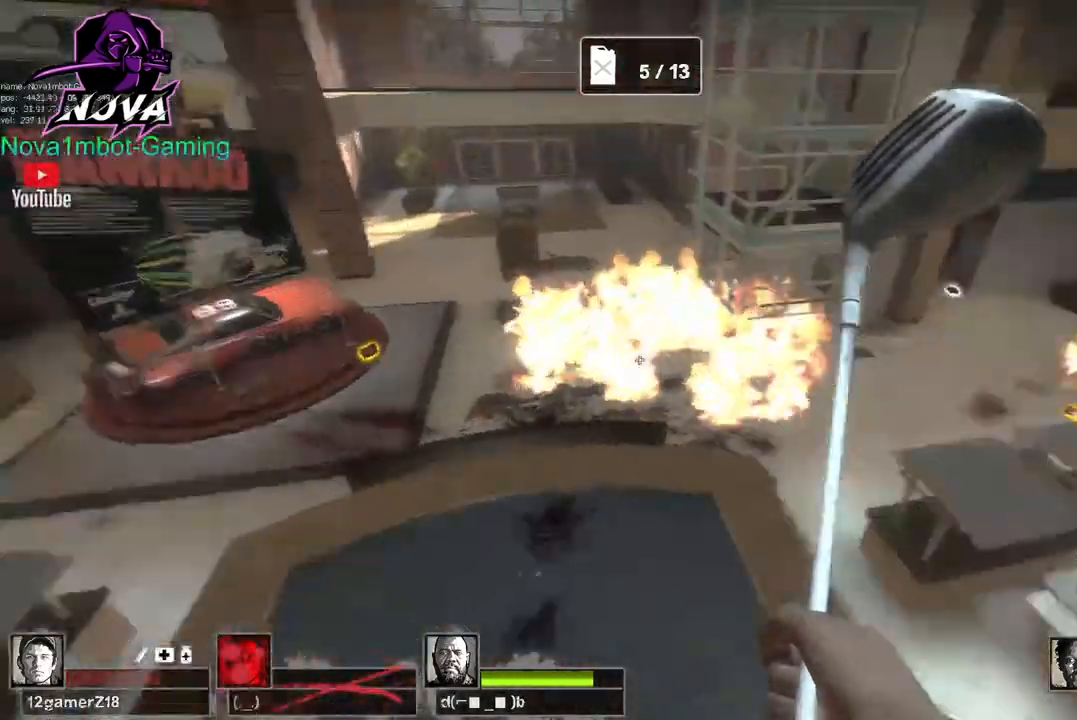
{"keys": ["w"], "mouse": [], "events": [[17, "w", "up"], [300, "w", "down"], [450, "a", "up"]]}
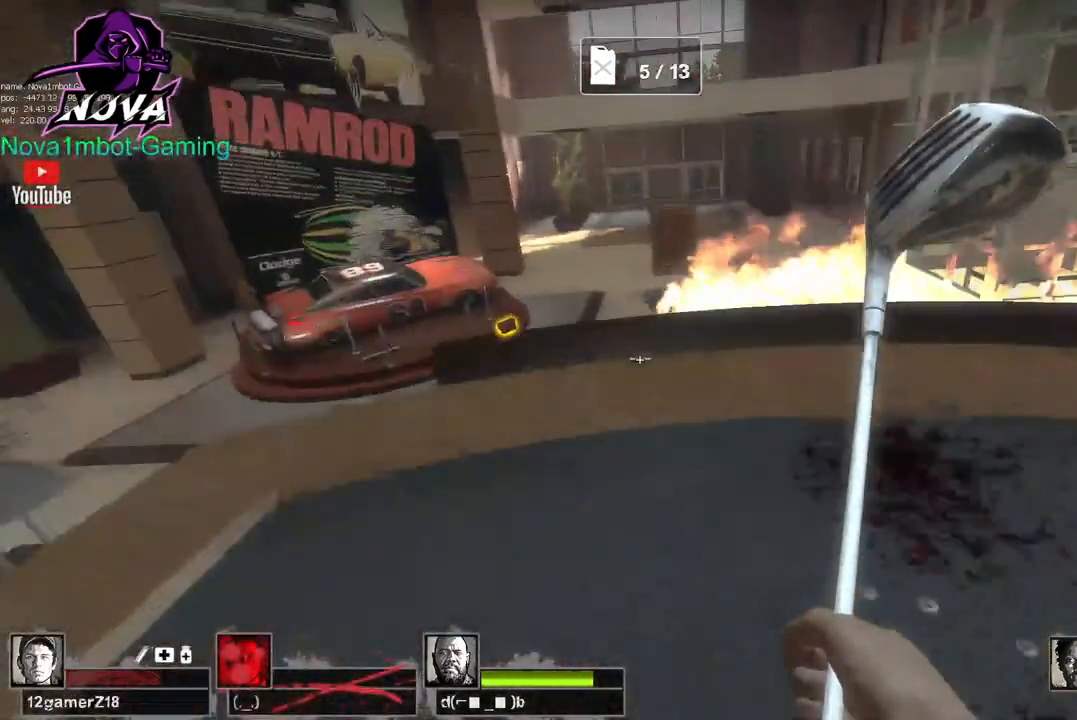
{"keys": ["a", "space"], "mouse": [], "events": [[84, "q", "down"], [184, "q", "up"], [467, "a", "down"], [467, "space", "down"], [500, "w", "up"]]}